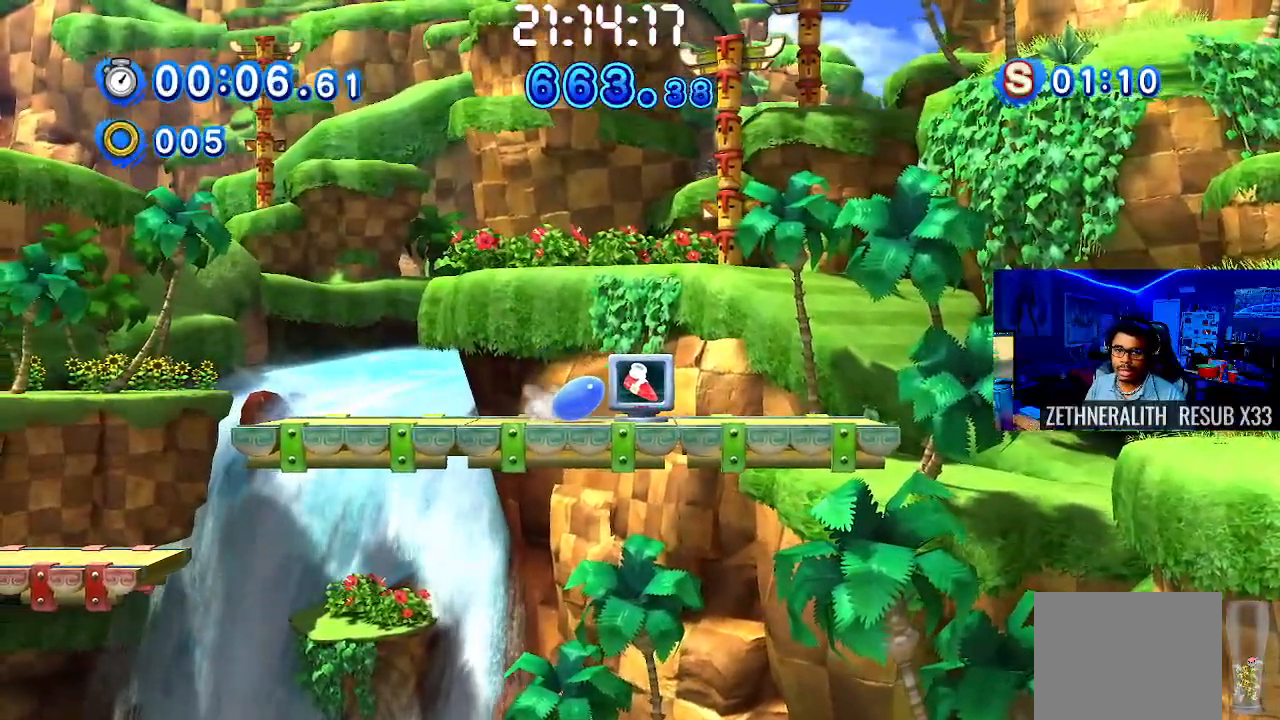
Gameplay with a controller (PlayStation layout); each line is a JSON object with the inputs held at the frame after it (dt_ms = milliseconds from this image to that frame). "events" lists button and stick changes between this image and that frame as [ms after this image, input, new state], when the widget could be followed in between.
{"dt_ms": 500, "buttons": [], "left_stick": "right", "right_stick": "center", "events": [[50, "SQUARE", "up"]]}
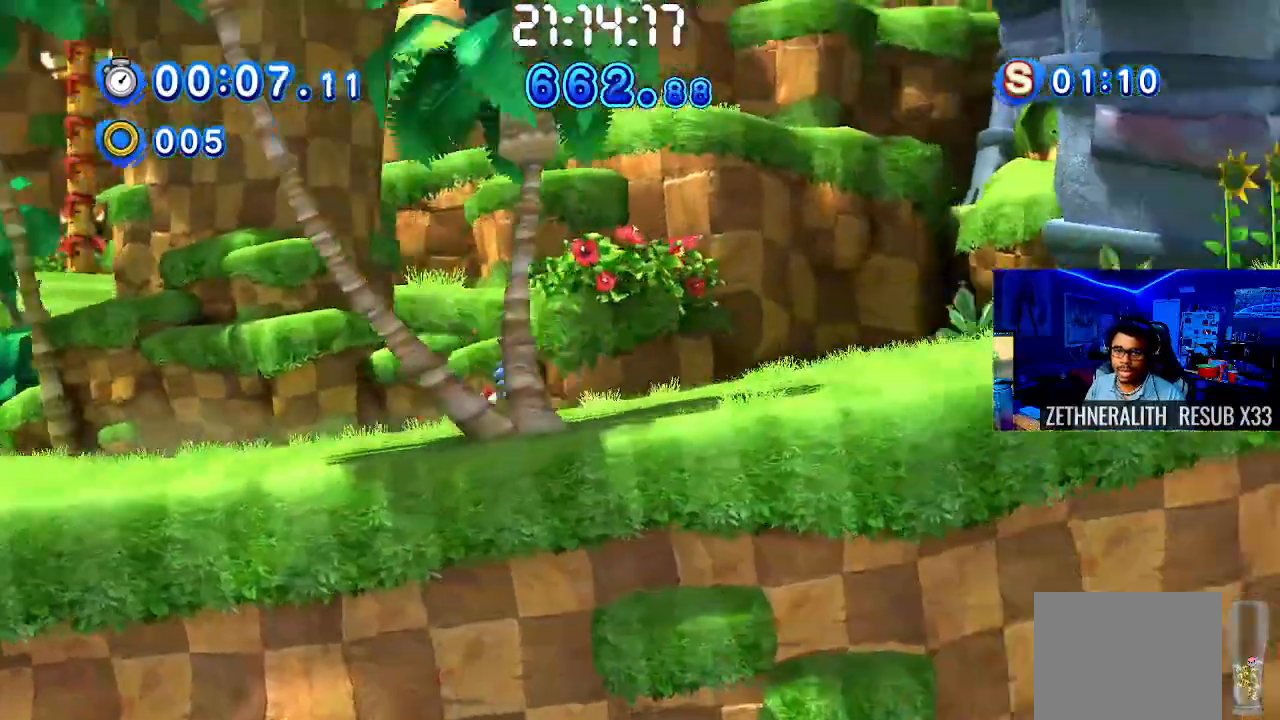
{"dt_ms": 500, "buttons": [], "left_stick": "right", "right_stick": "center", "events": []}
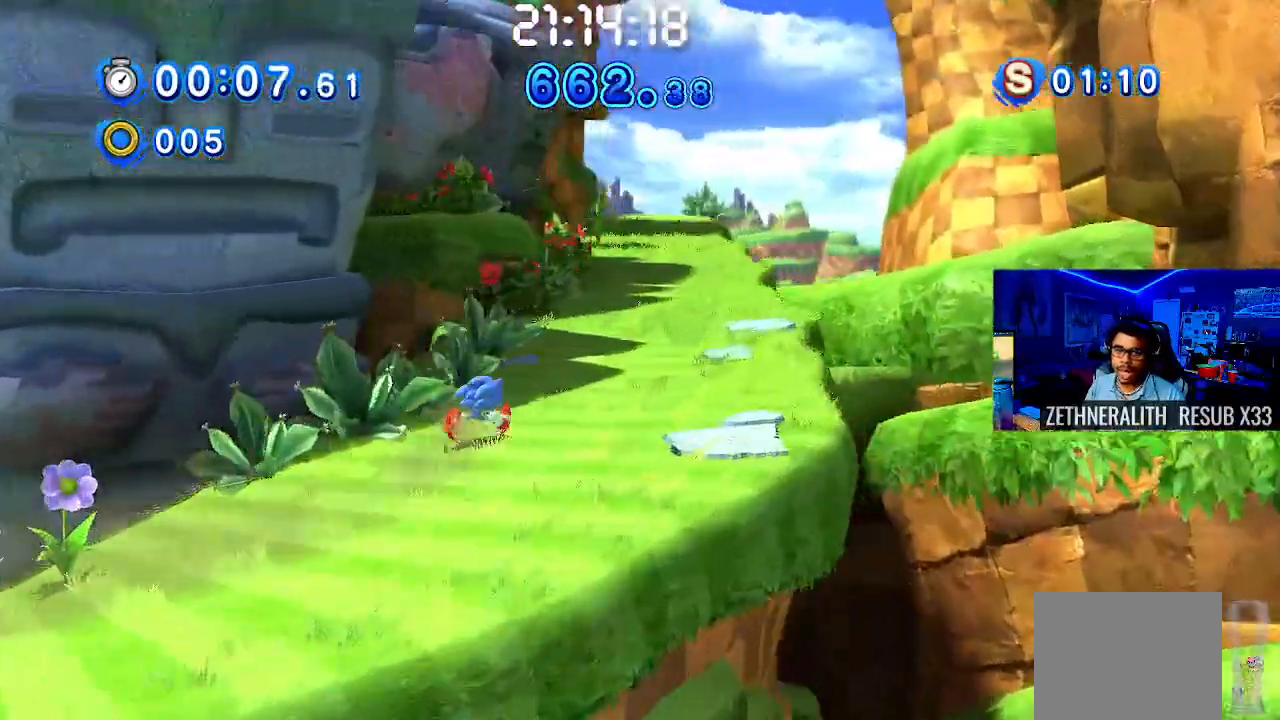
{"dt_ms": 500, "buttons": [], "left_stick": "right", "right_stick": "center", "events": []}
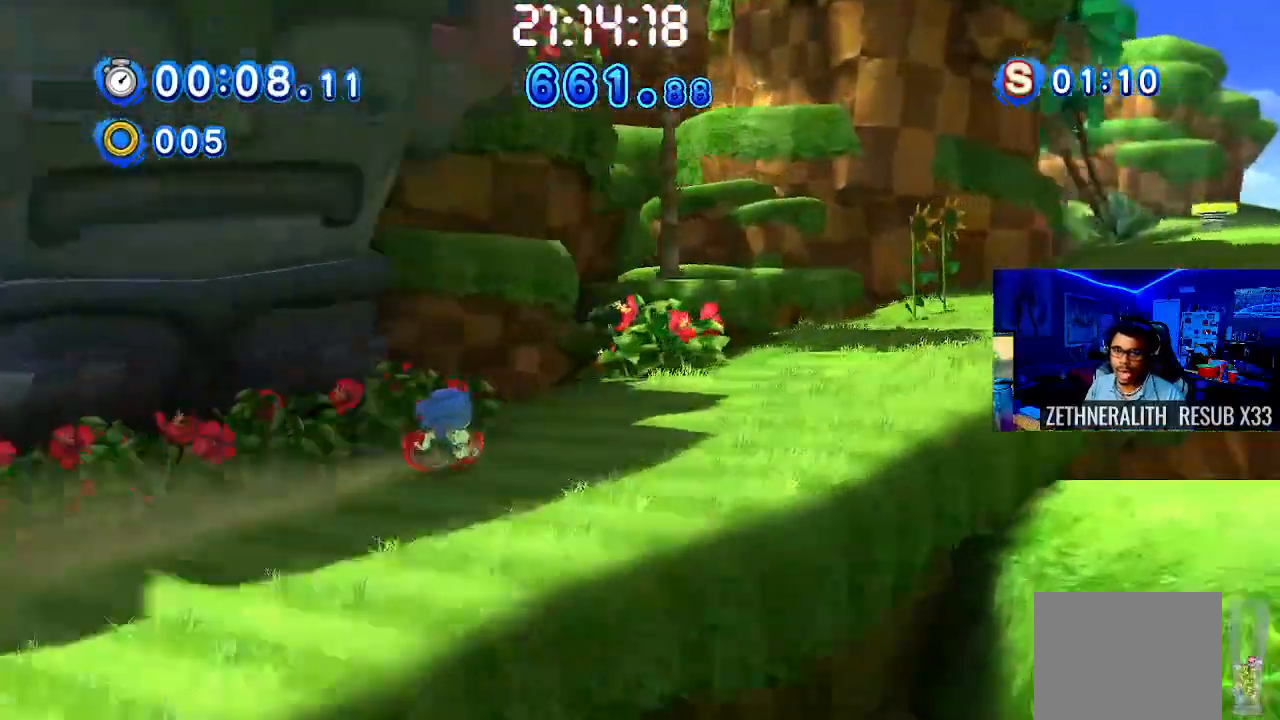
{"dt_ms": 500, "buttons": [], "left_stick": "right", "right_stick": "center", "events": []}
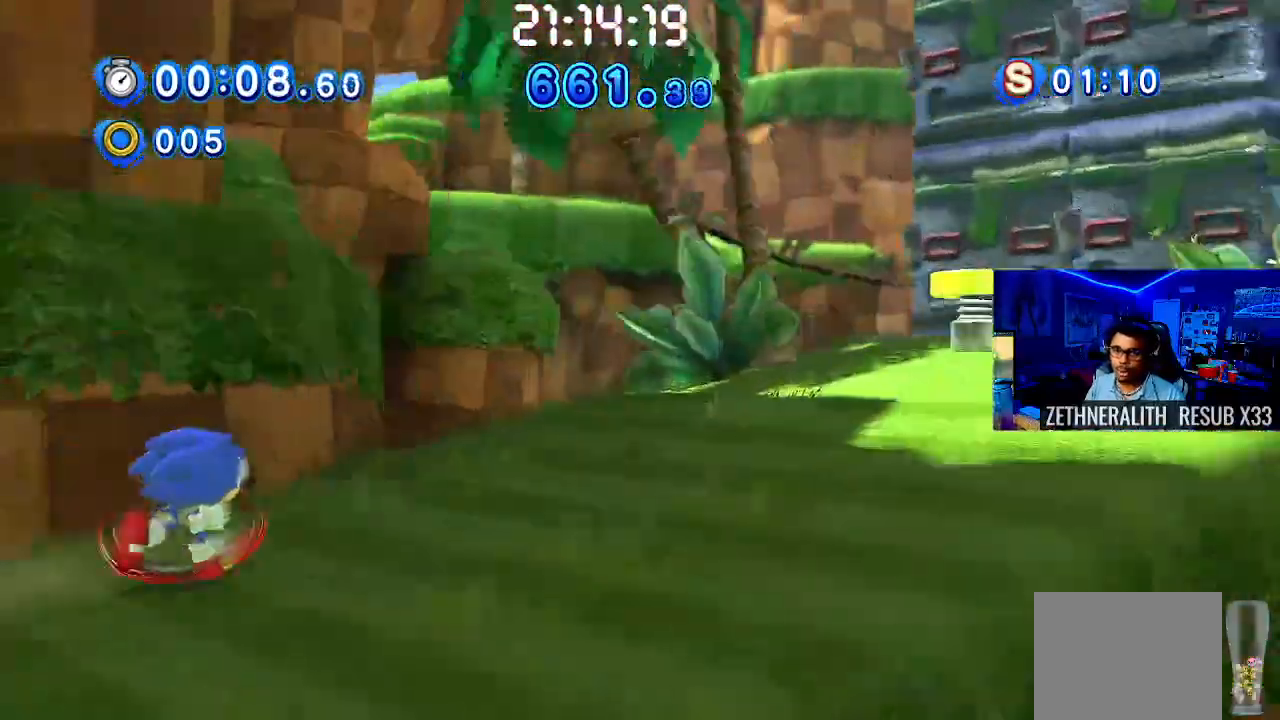
{"dt_ms": 500, "buttons": [], "left_stick": "right", "right_stick": "center", "events": []}
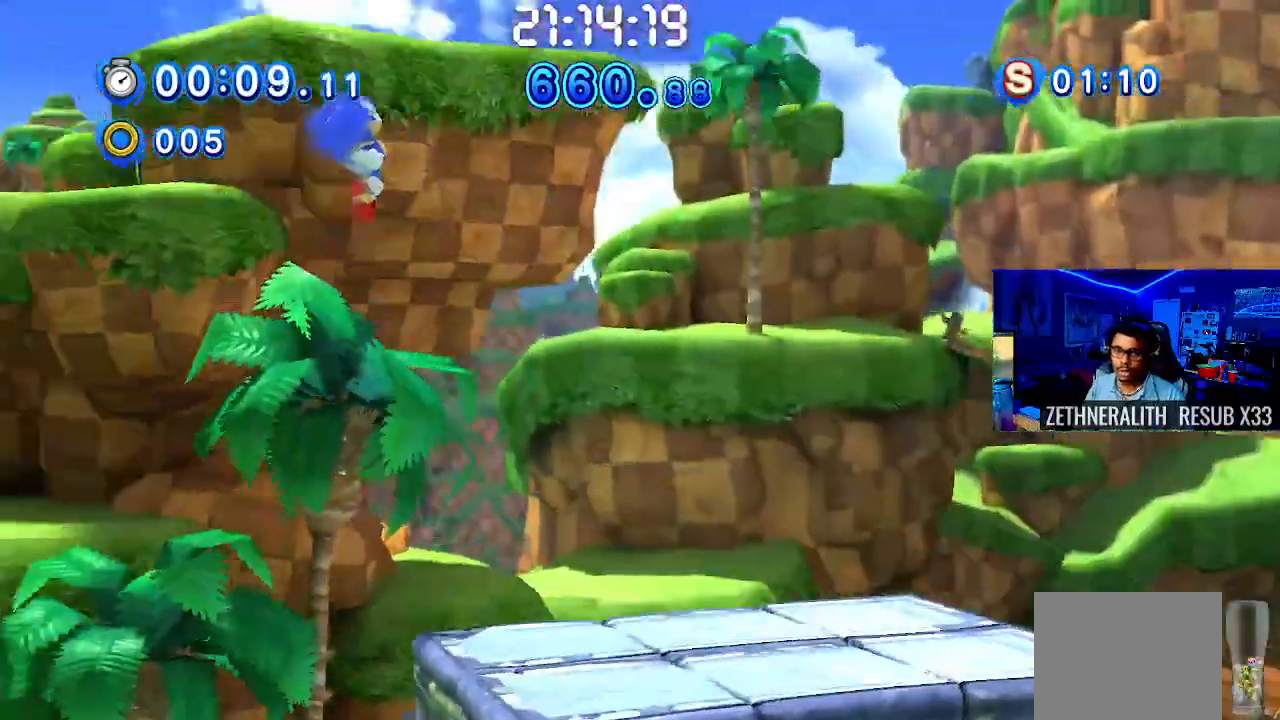
{"dt_ms": 500, "buttons": [], "left_stick": "right", "right_stick": "center", "events": []}
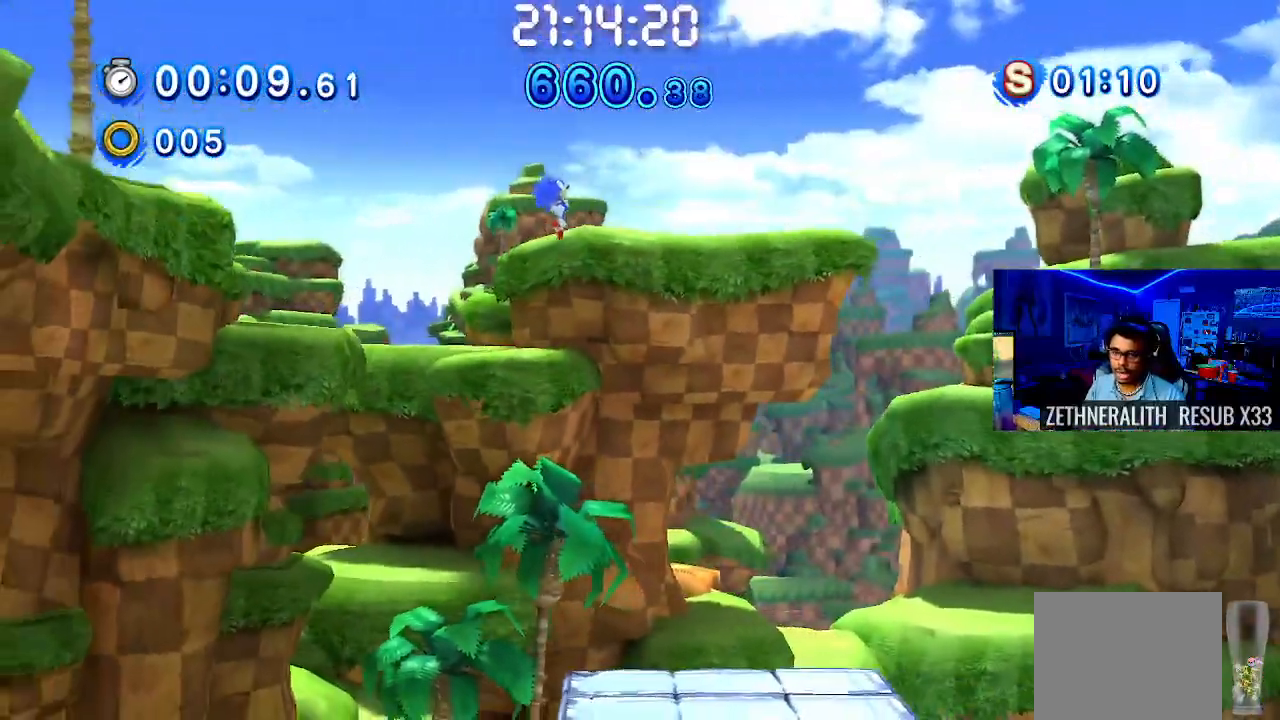
{"dt_ms": 500, "buttons": [], "left_stick": "right", "right_stick": "center", "events": []}
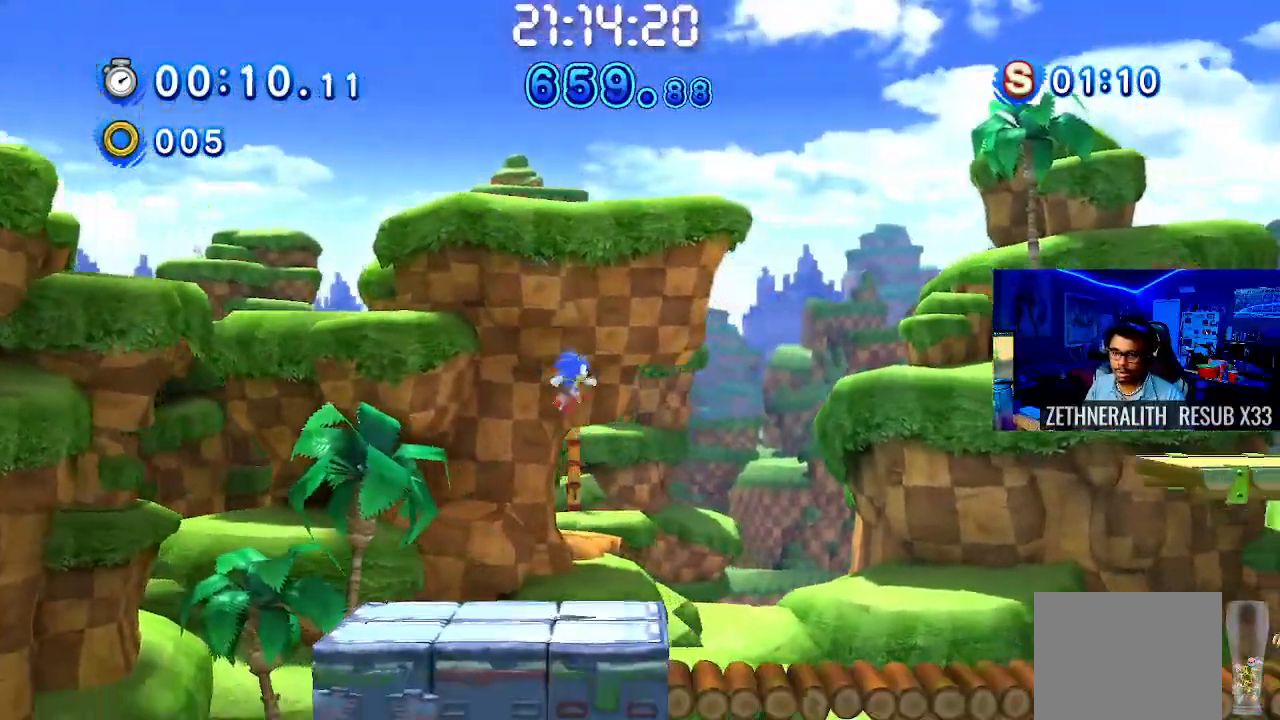
{"dt_ms": 500, "buttons": [], "left_stick": "right", "right_stick": "center", "events": []}
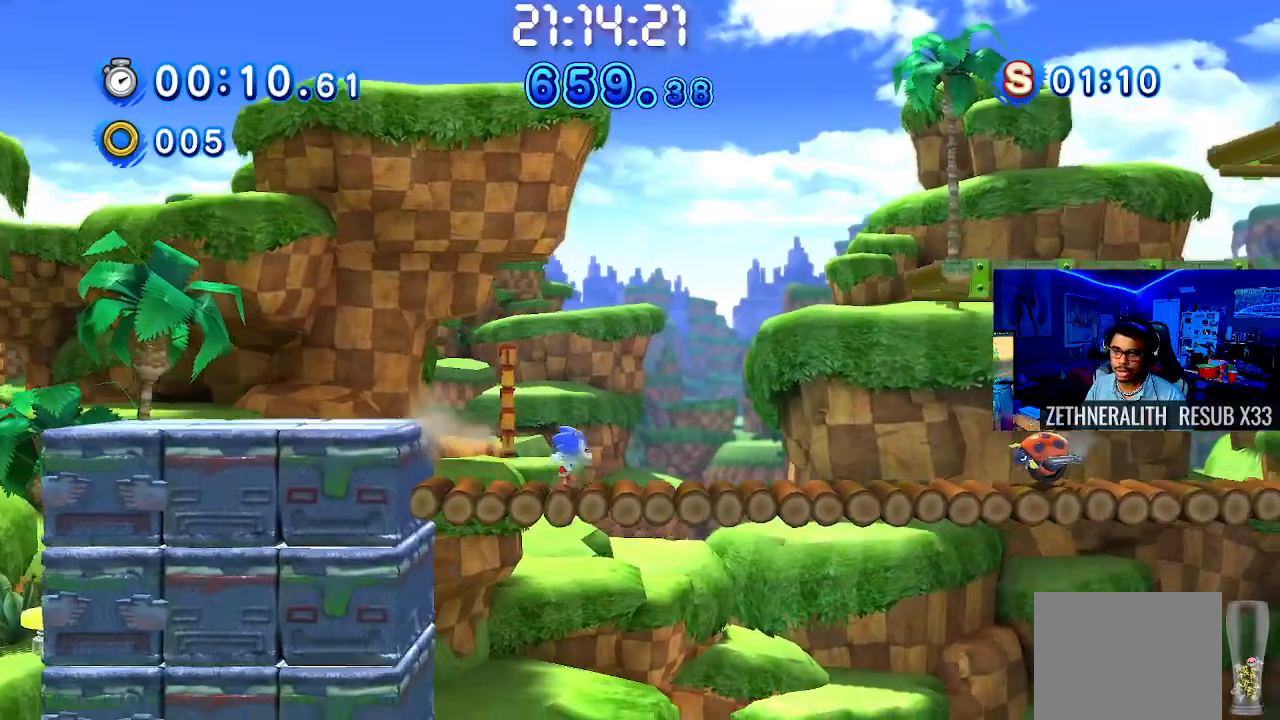
{"dt_ms": 500, "buttons": ["CROSS"], "left_stick": "right", "right_stick": "center", "events": [[267, "CROSS", "down"]]}
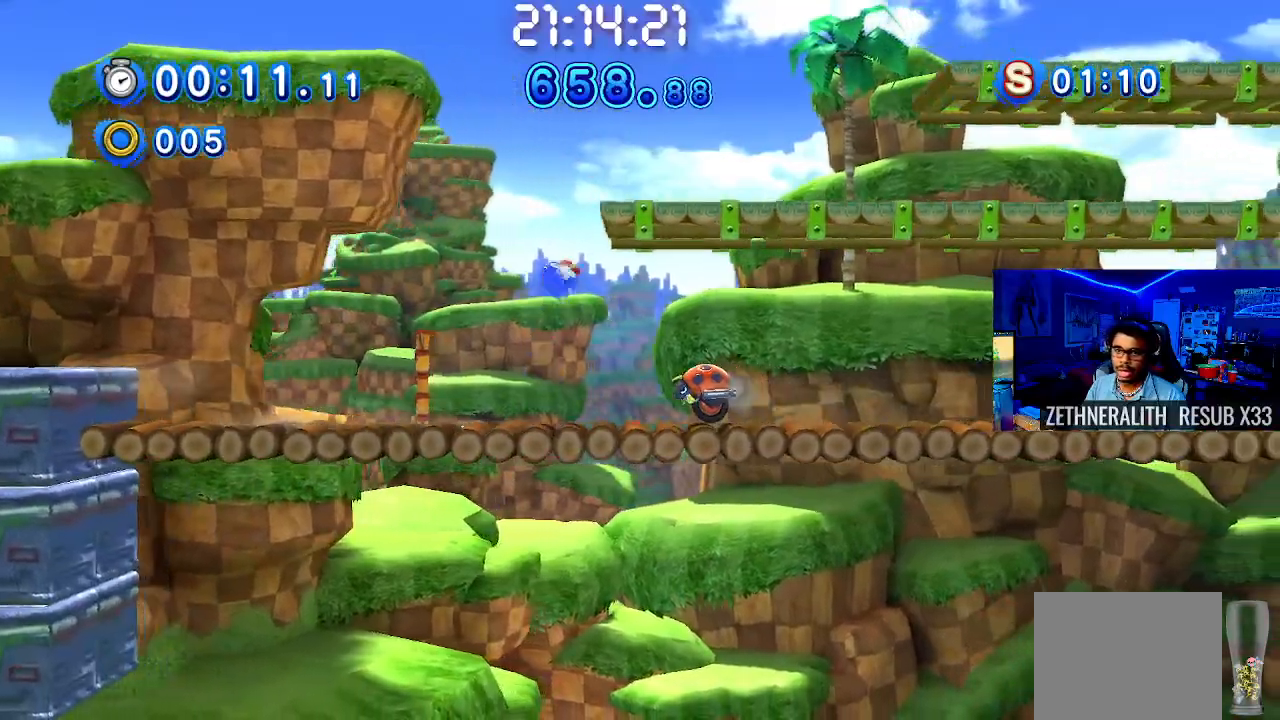
{"dt_ms": 500, "buttons": [], "left_stick": "right", "right_stick": "center", "events": [[467, "CROSS", "up"]]}
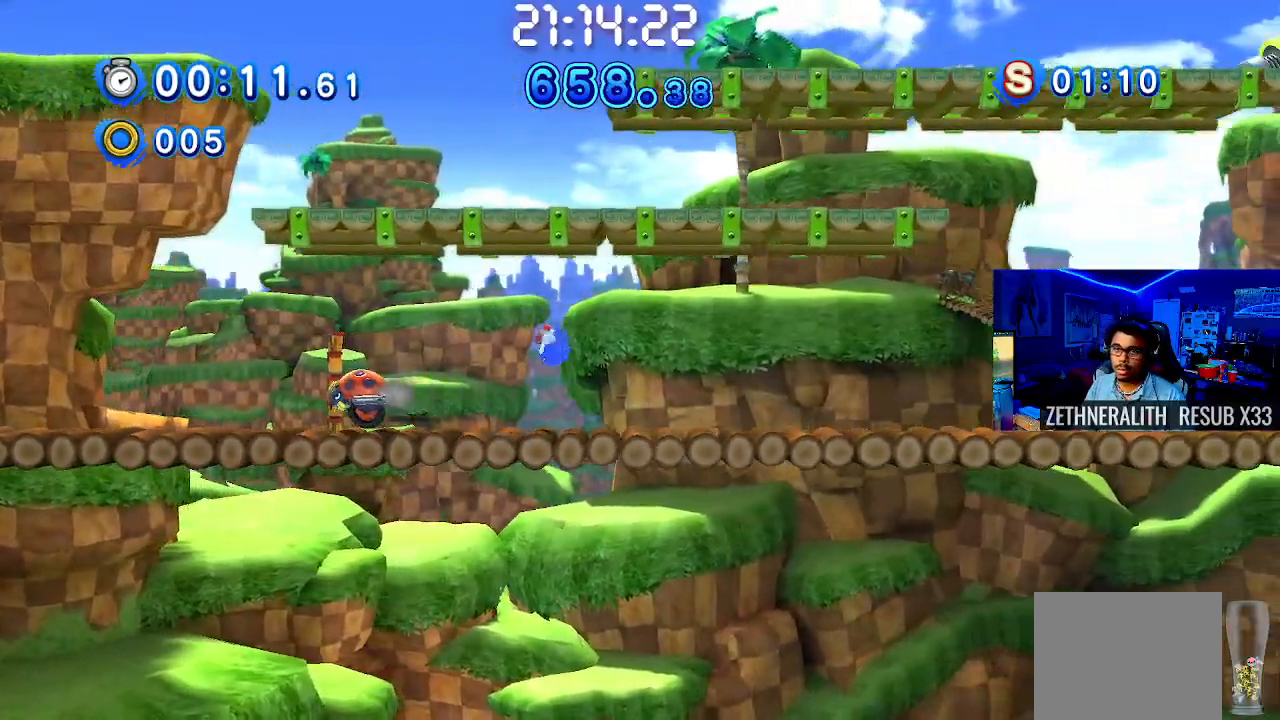
{"dt_ms": 1000, "buttons": ["CROSS"], "left_stick": "right", "right_stick": "center"}
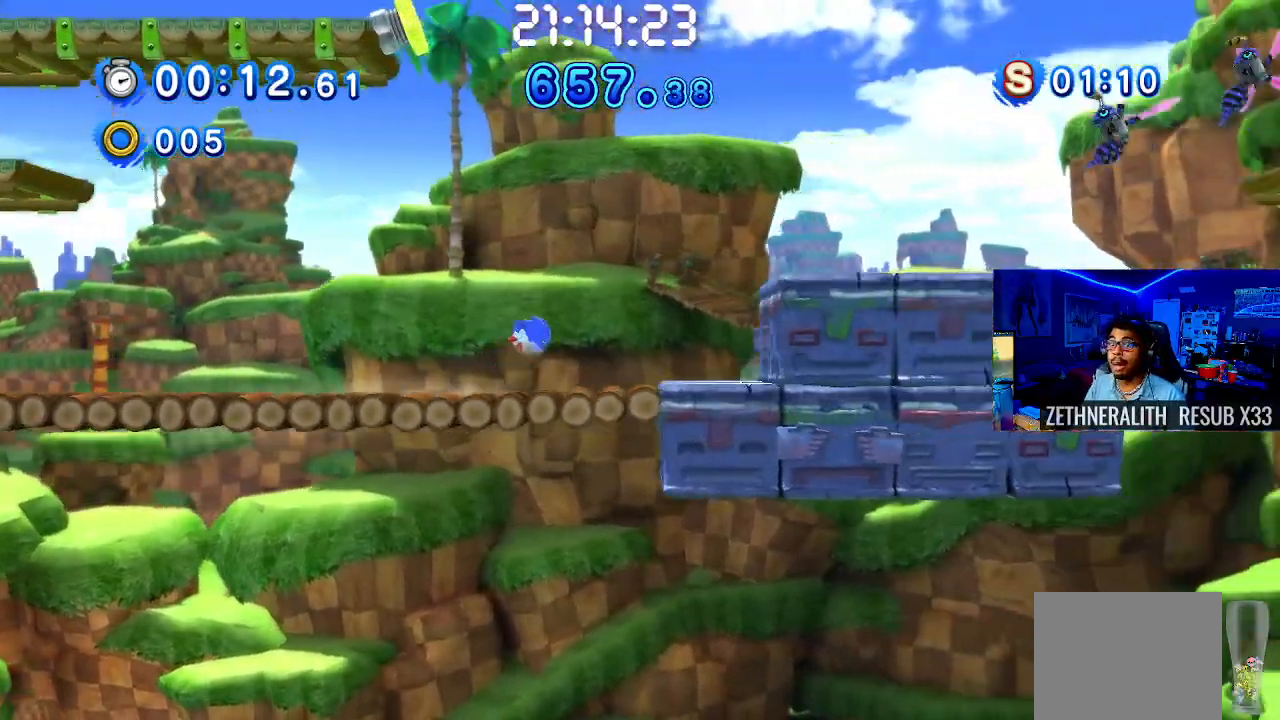
{"dt_ms": 500, "buttons": ["CROSS"], "left_stick": "right", "right_stick": "center", "events": []}
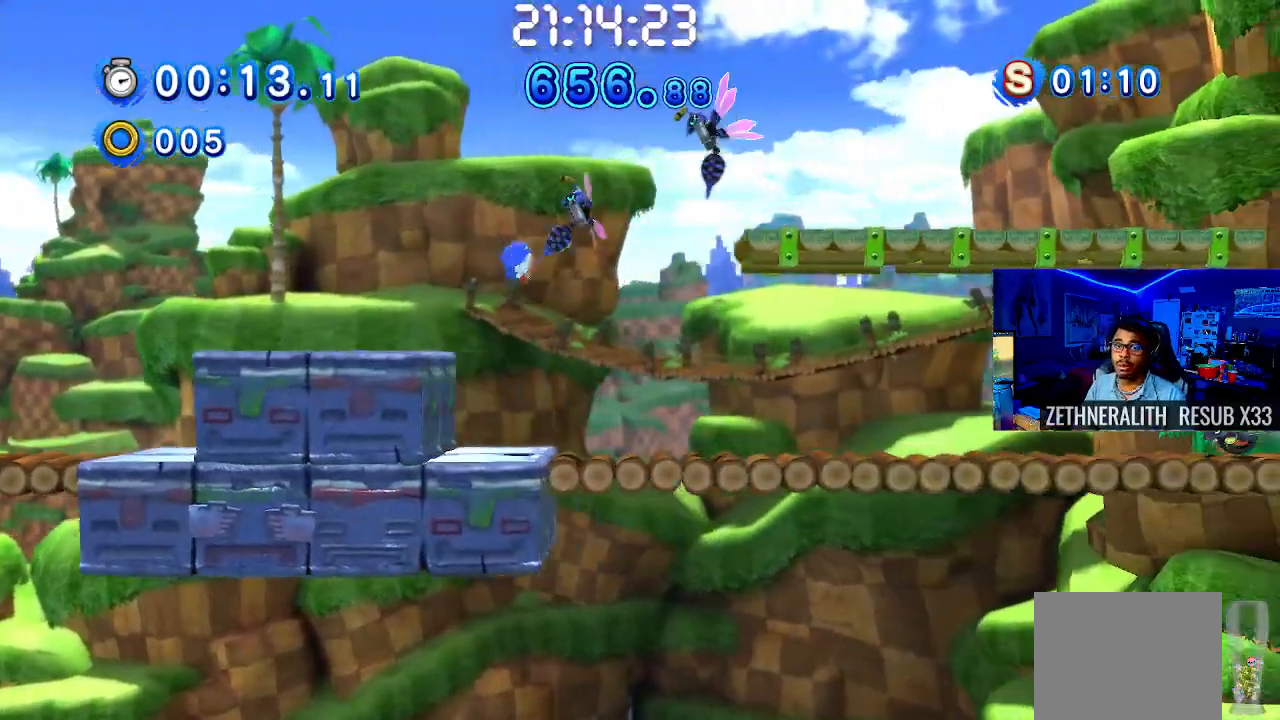
{"dt_ms": 500, "buttons": ["CROSS"], "left_stick": "right", "right_stick": "center", "events": [[350, "CROSS", "up"], [417, "CROSS", "down"]]}
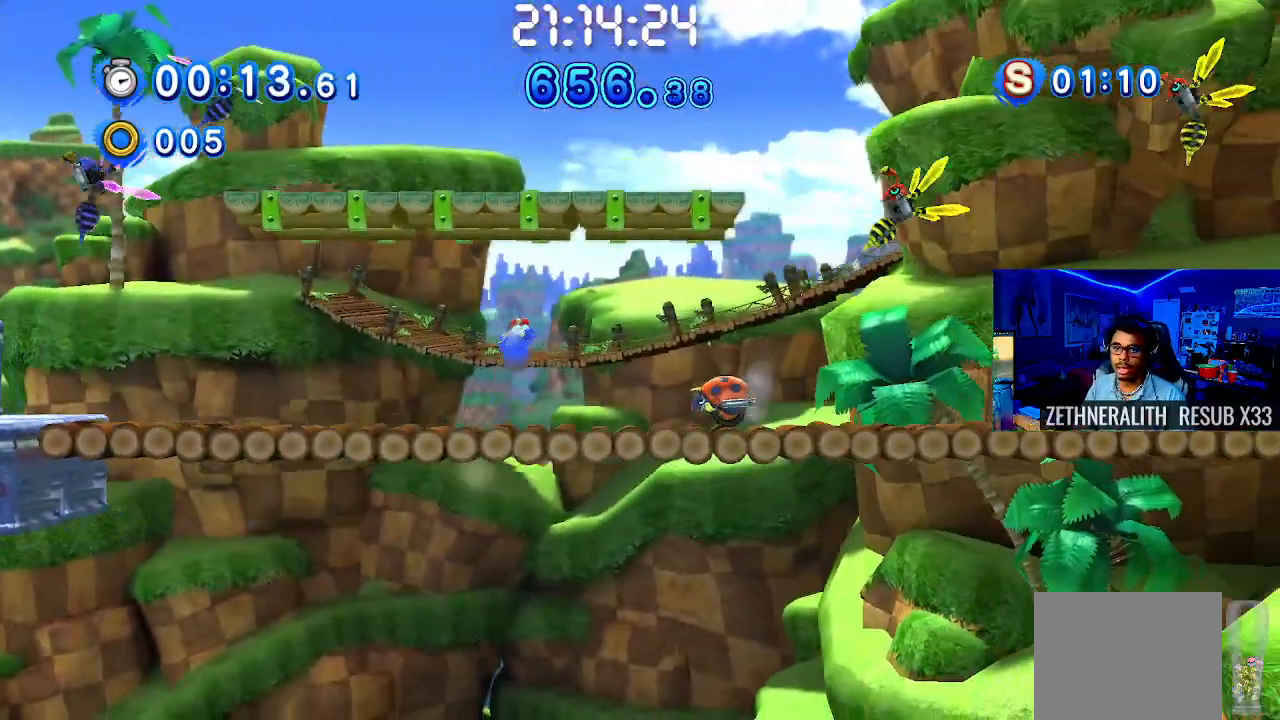
{"dt_ms": 500, "buttons": ["CROSS"], "left_stick": "right", "right_stick": "center", "events": []}
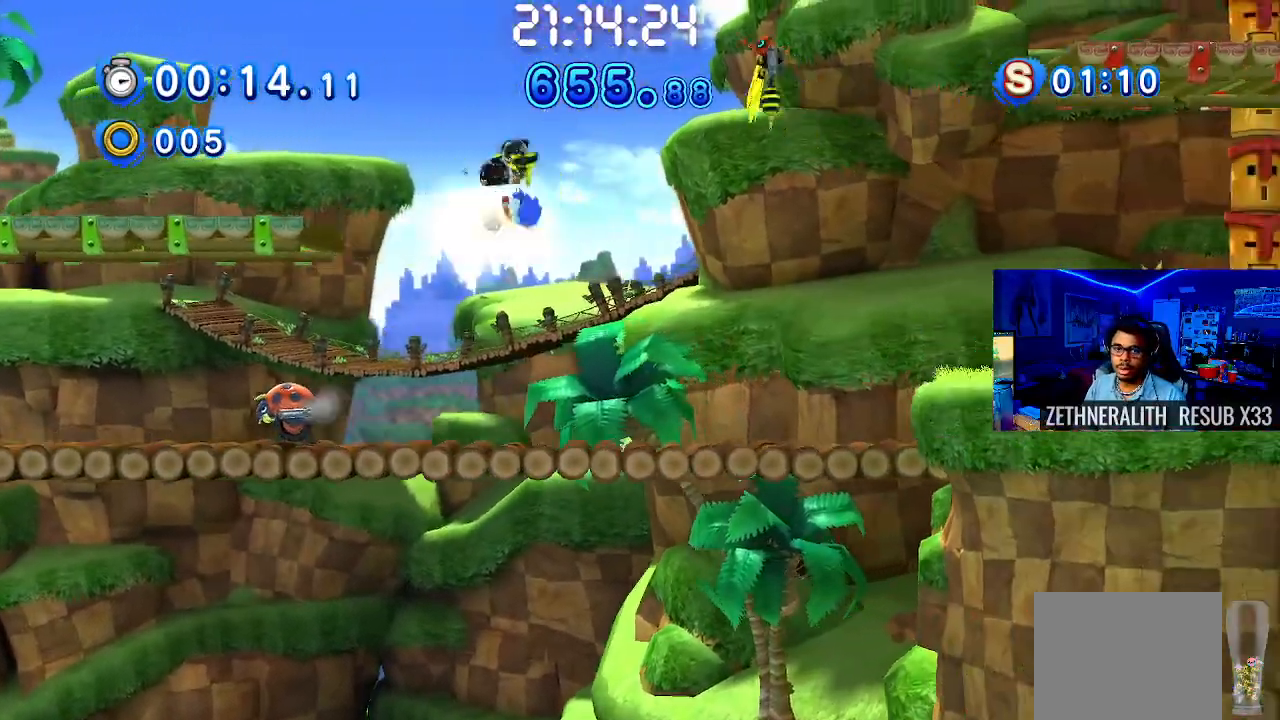
{"dt_ms": 500, "buttons": ["CROSS"], "left_stick": "right", "right_stick": "center", "events": []}
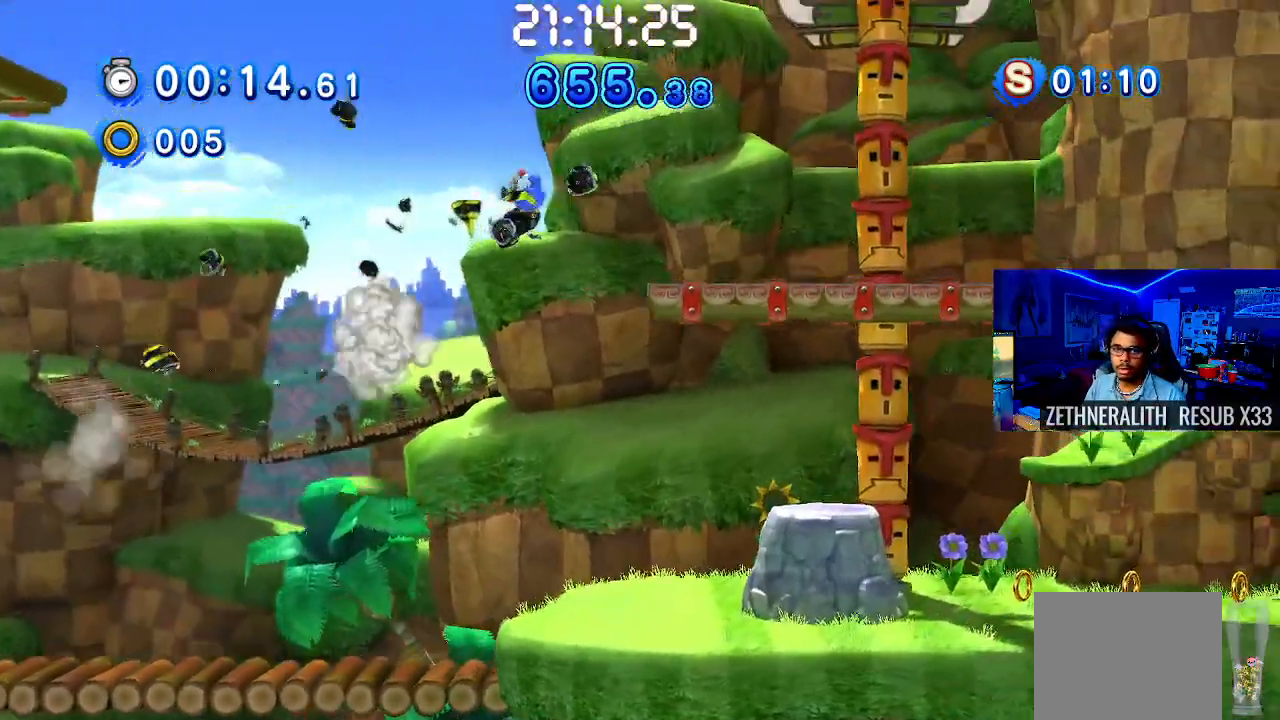
{"dt_ms": 500, "buttons": ["CROSS"], "left_stick": "right", "right_stick": "center", "events": [[133, "CROSS", "up"], [400, "CROSS", "down"]]}
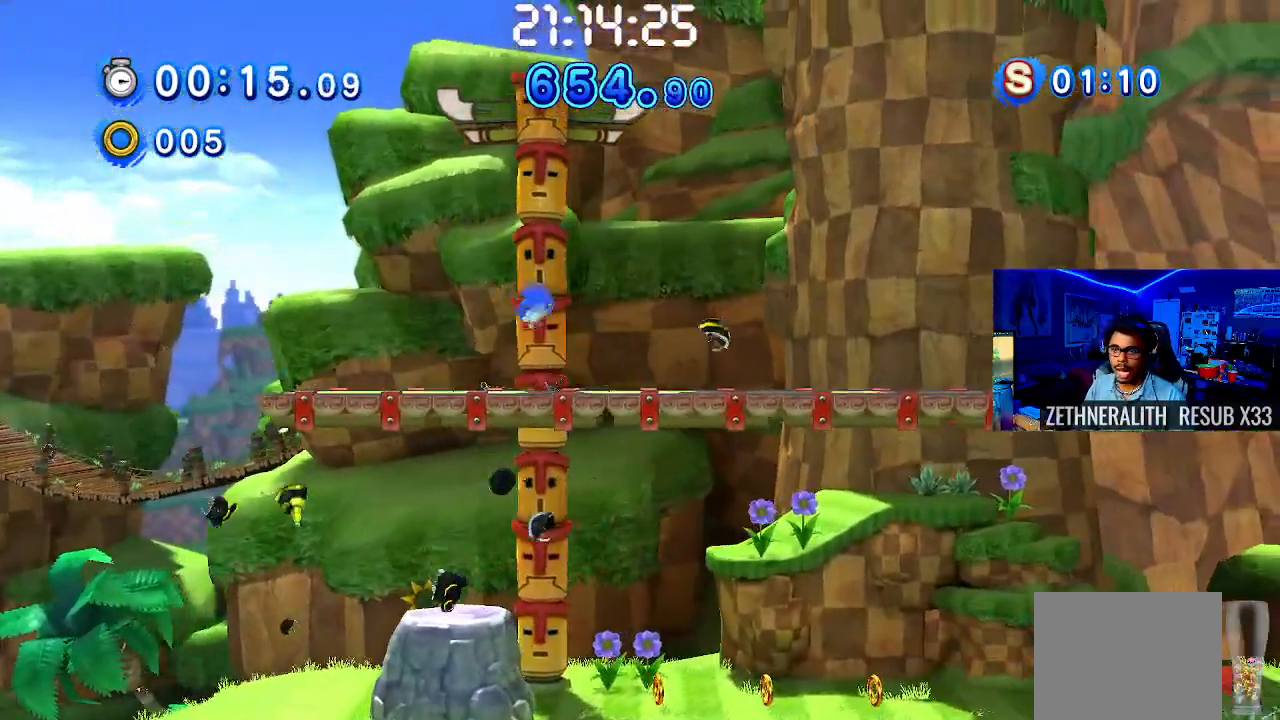
{"dt_ms": 500, "buttons": ["SQUARE"], "left_stick": "right", "right_stick": "center", "events": [[167, "CROSS", "up"], [267, "SQUARE", "down"]]}
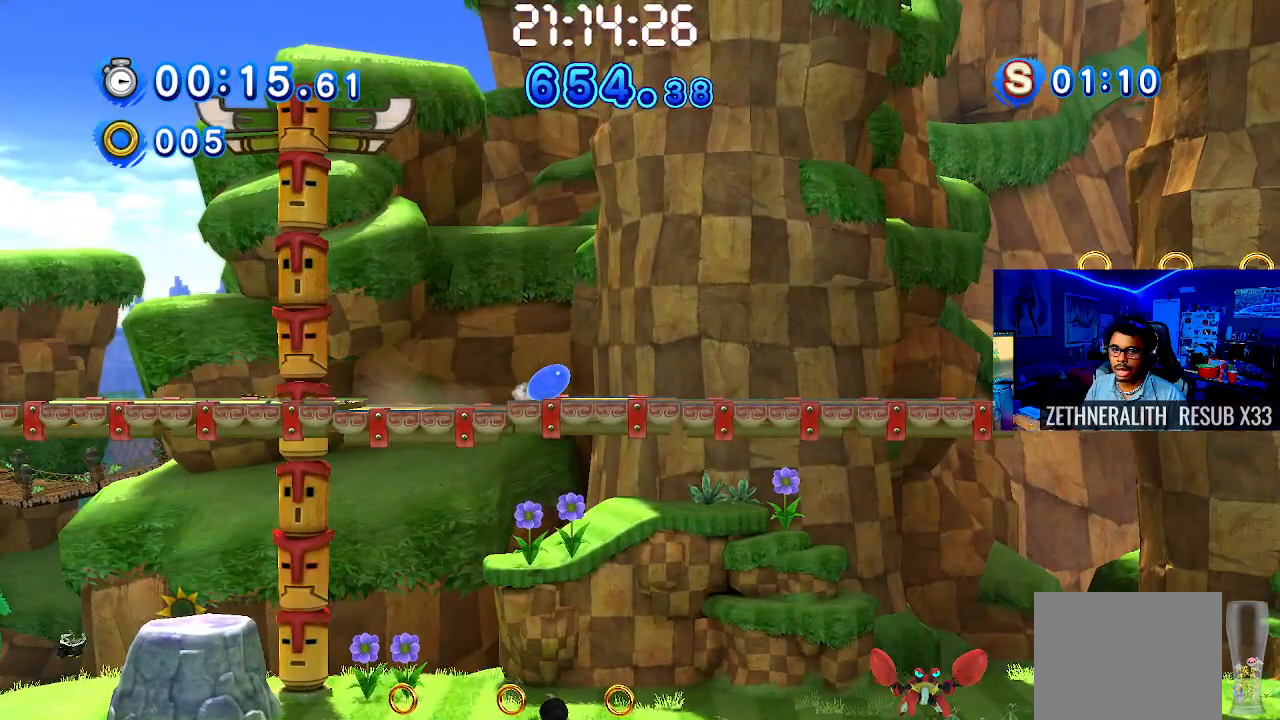
{"dt_ms": 500, "buttons": ["CROSS"], "left_stick": "right", "right_stick": "center", "events": [[133, "SQUARE", "up"], [233, "CROSS", "down"]]}
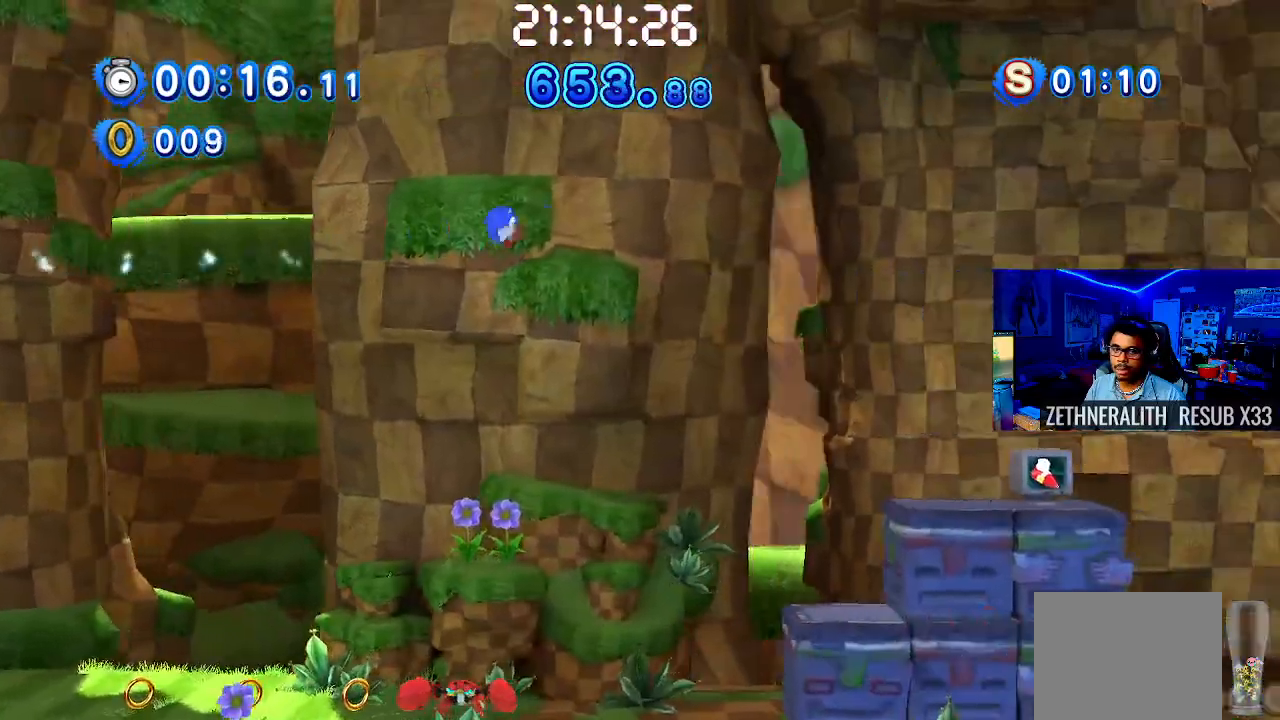
{"dt_ms": 500, "buttons": ["CROSS"], "left_stick": "right", "right_stick": "center", "events": []}
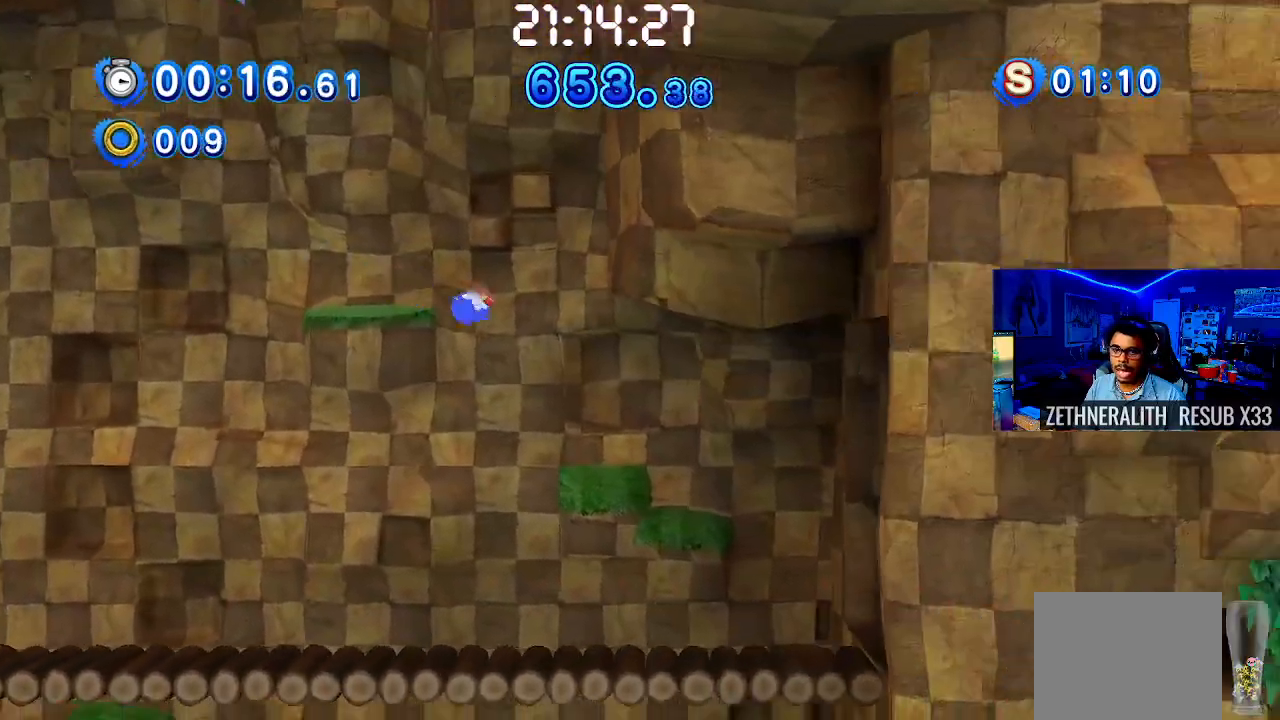
{"dt_ms": 500, "buttons": [], "left_stick": "right", "right_stick": "center", "events": [[117, "CROSS", "up"]]}
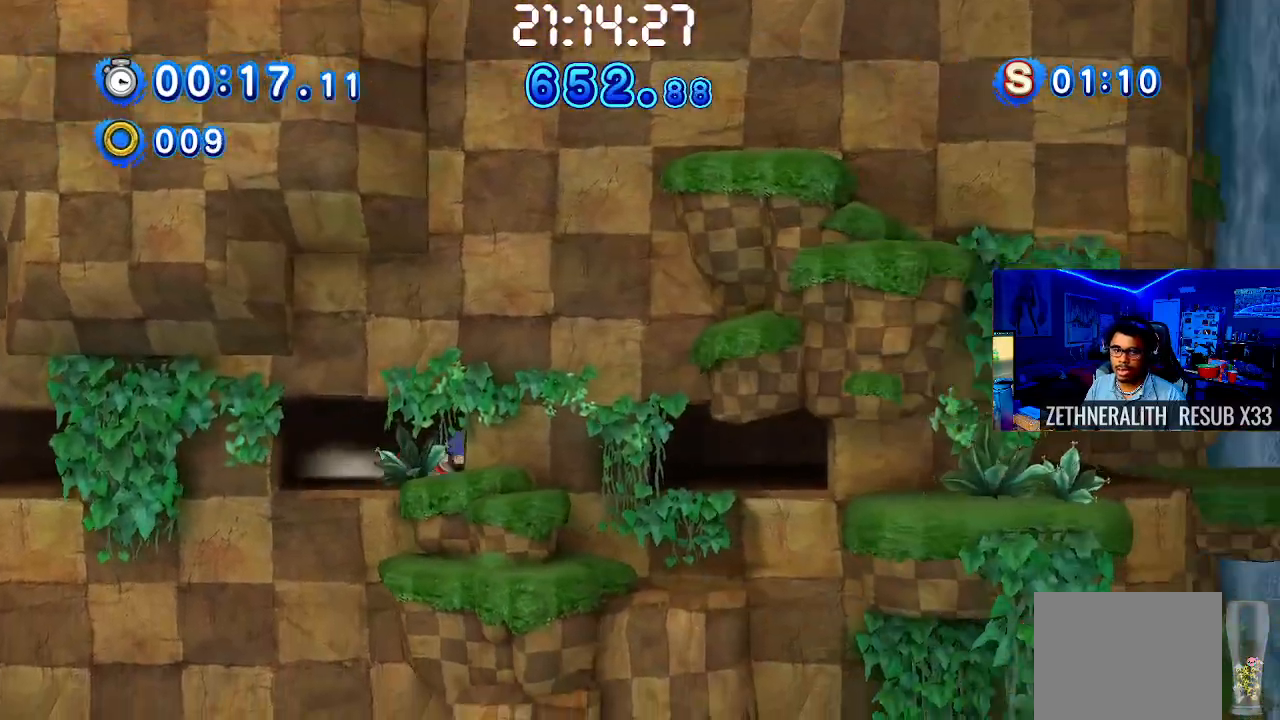
{"dt_ms": 500, "buttons": ["SQUARE"], "left_stick": "right", "right_stick": "center", "events": [[117, "SQUARE", "down"]]}
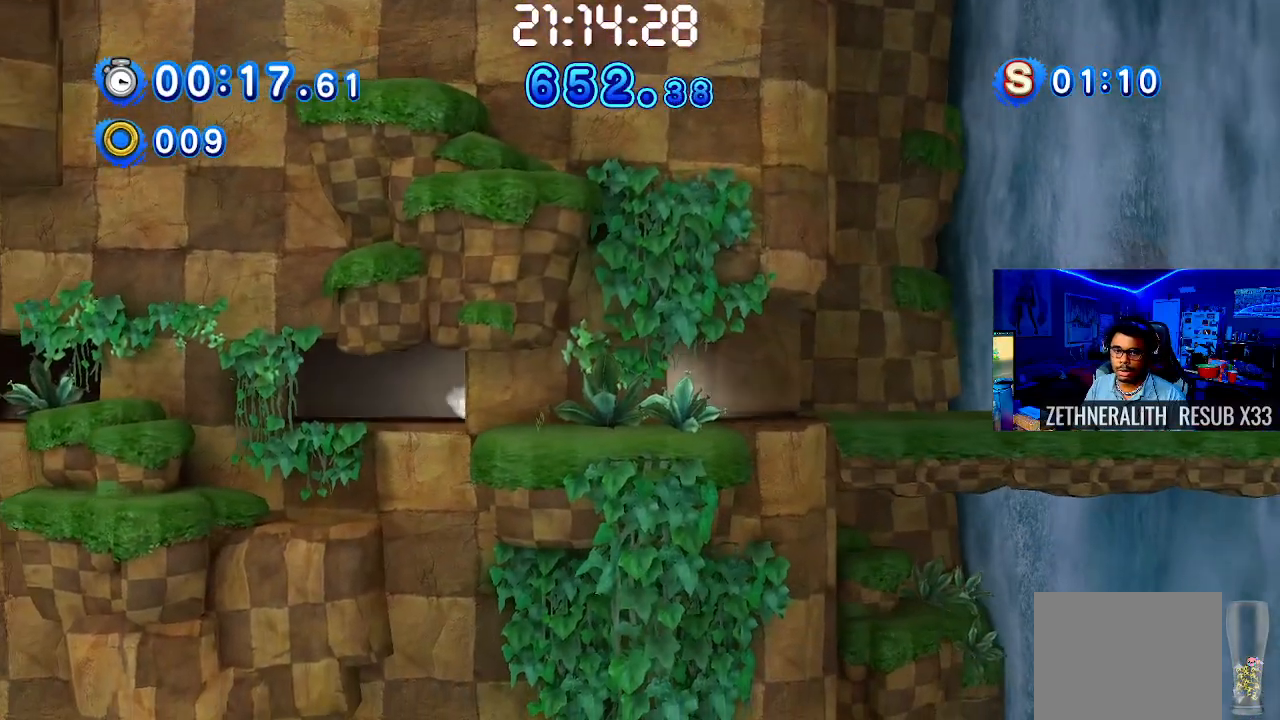
{"dt_ms": 500, "buttons": [], "left_stick": "right", "right_stick": "center", "events": [[133, "SQUARE", "up"]]}
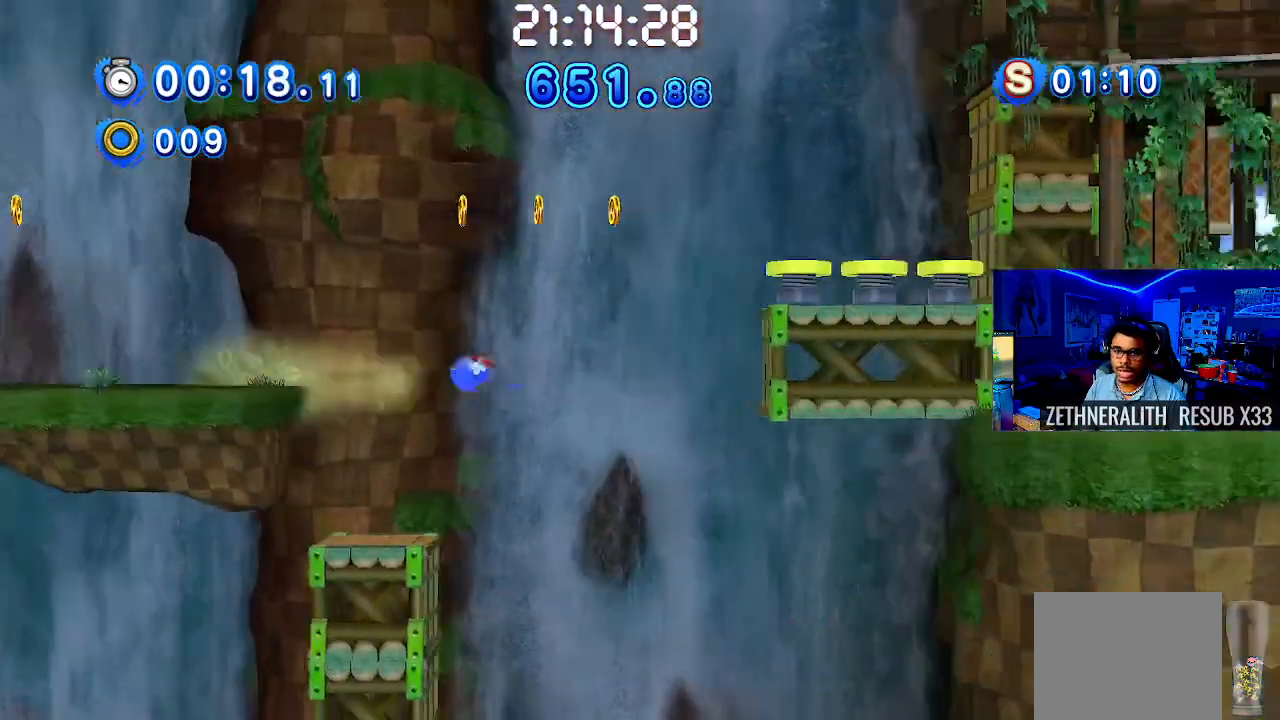
{"dt_ms": 500, "buttons": ["CROSS"], "left_stick": "up-left", "right_stick": "center", "events": [[367, "CROSS", "down"], [417, "left_stick", "up-left"]]}
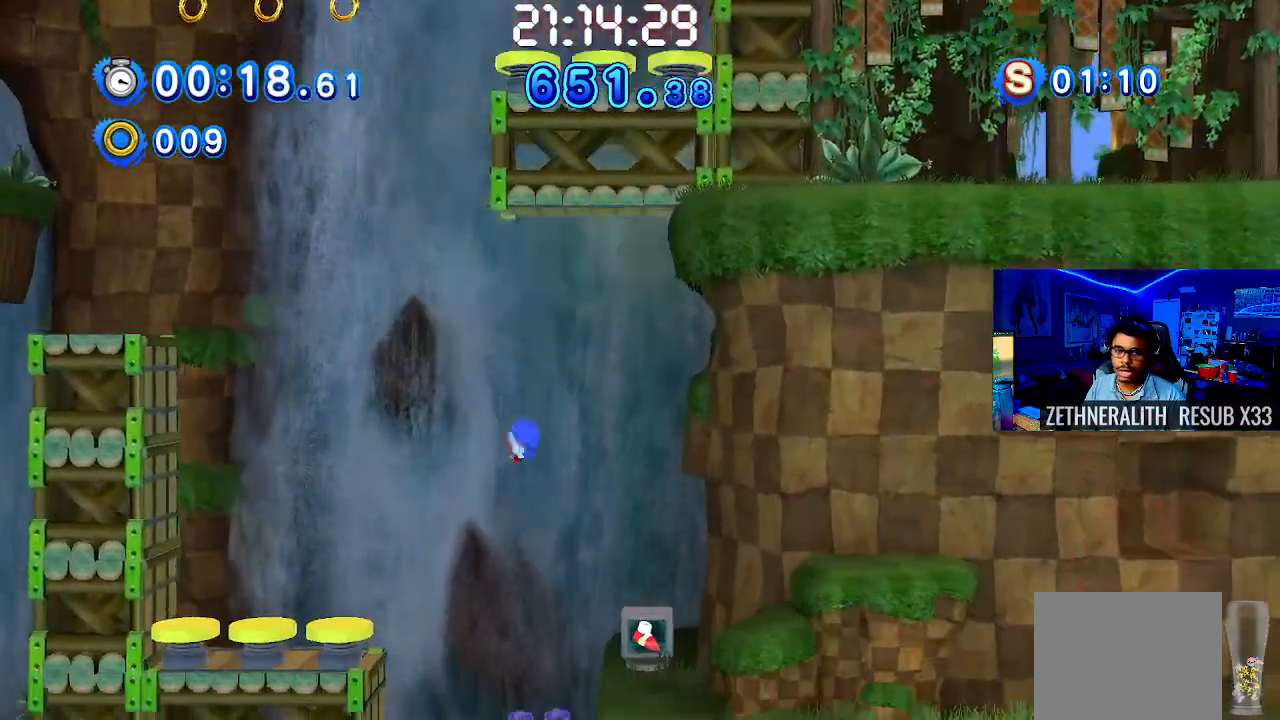
{"dt_ms": 500, "buttons": ["CROSS"], "left_stick": "up-left", "right_stick": "center", "events": [[67, "CROSS", "up"], [217, "left_stick", "center"], [233, "CROSS", "down"], [283, "left_stick", "up-left"]]}
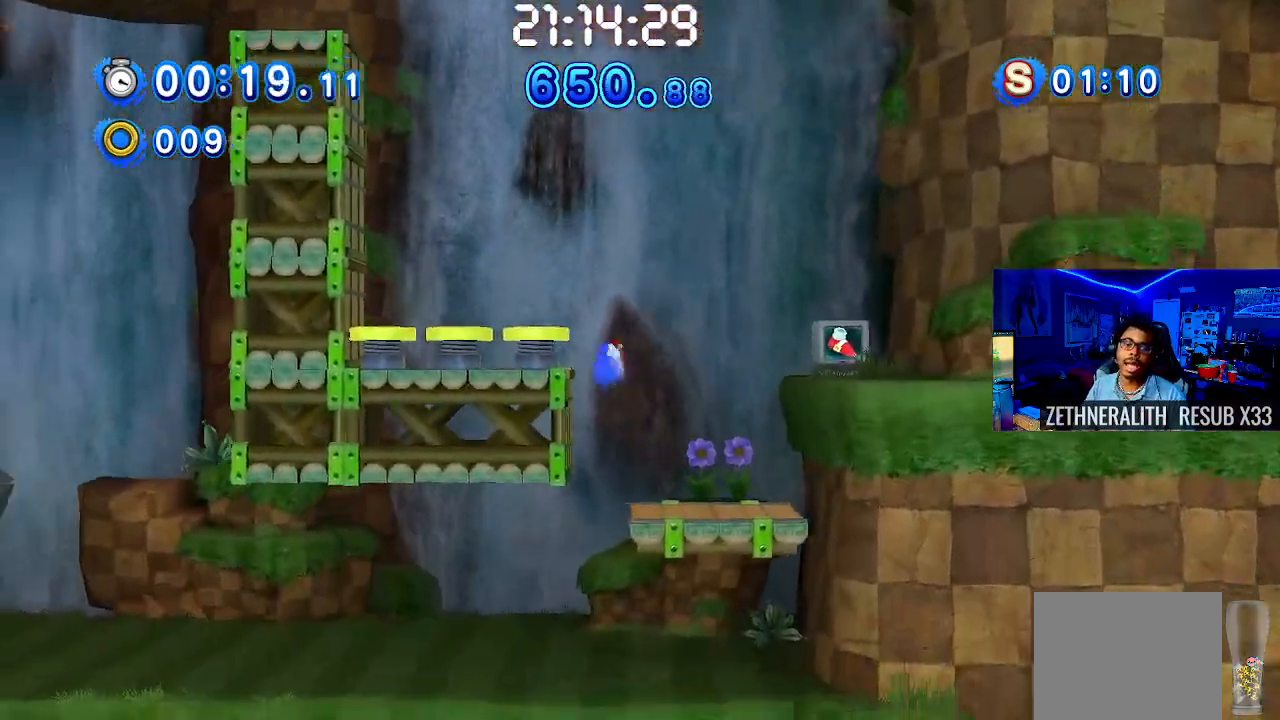
{"dt_ms": 500, "buttons": [], "left_stick": "up-left", "right_stick": "center", "events": [[317, "CROSS", "up"]]}
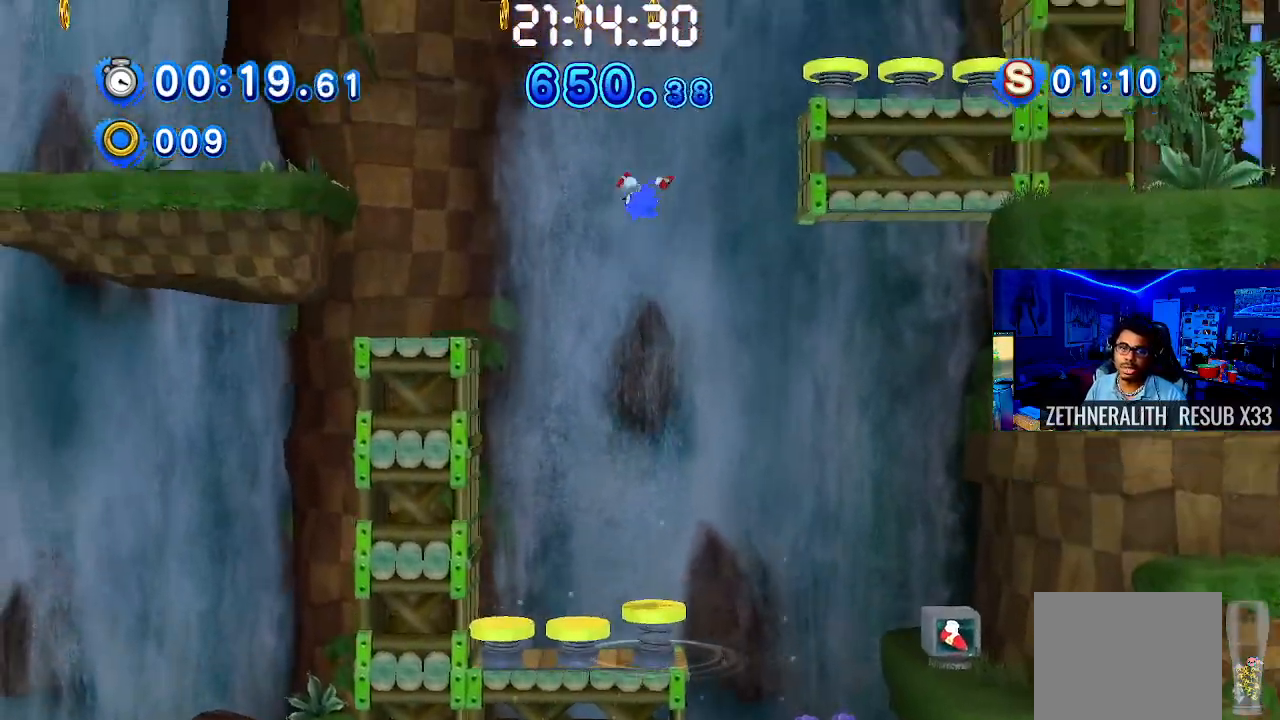
{"dt_ms": 500, "buttons": [], "left_stick": "right", "right_stick": "center", "events": [[300, "left_stick", "right"]]}
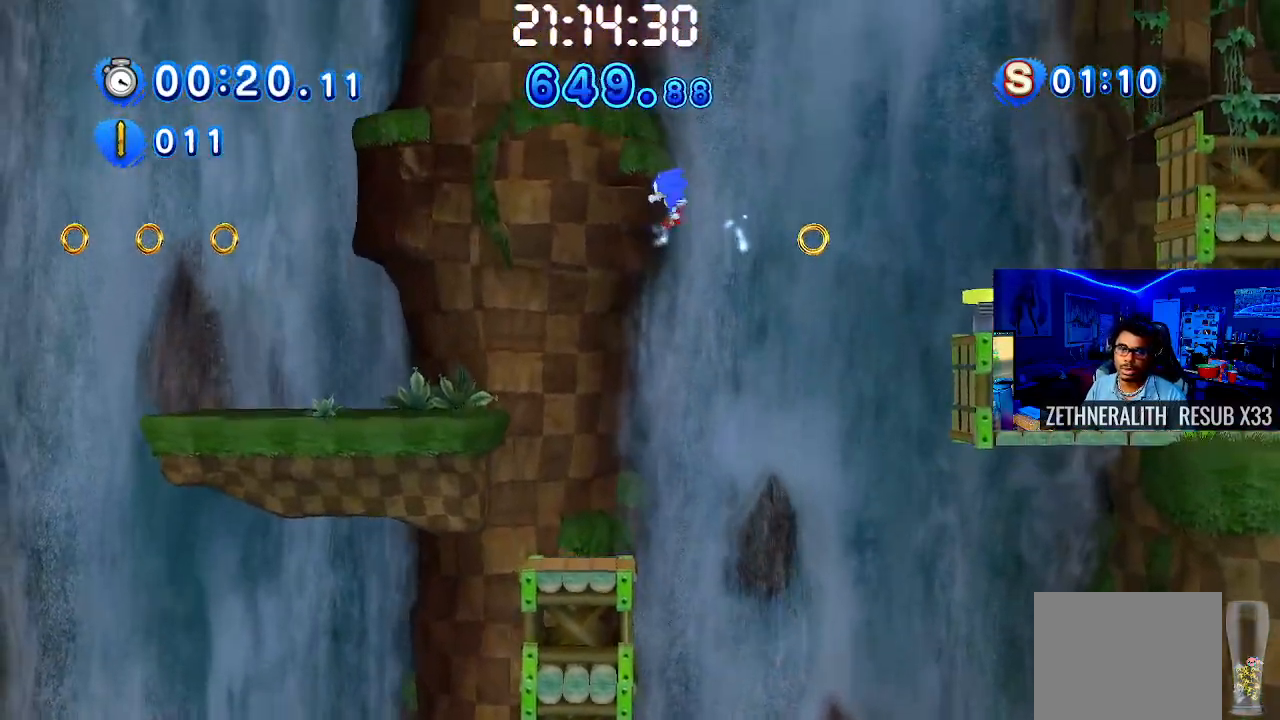
{"dt_ms": 500, "buttons": [], "left_stick": "right", "right_stick": "center", "events": [[183, "left_stick", "center"], [383, "left_stick", "right"]]}
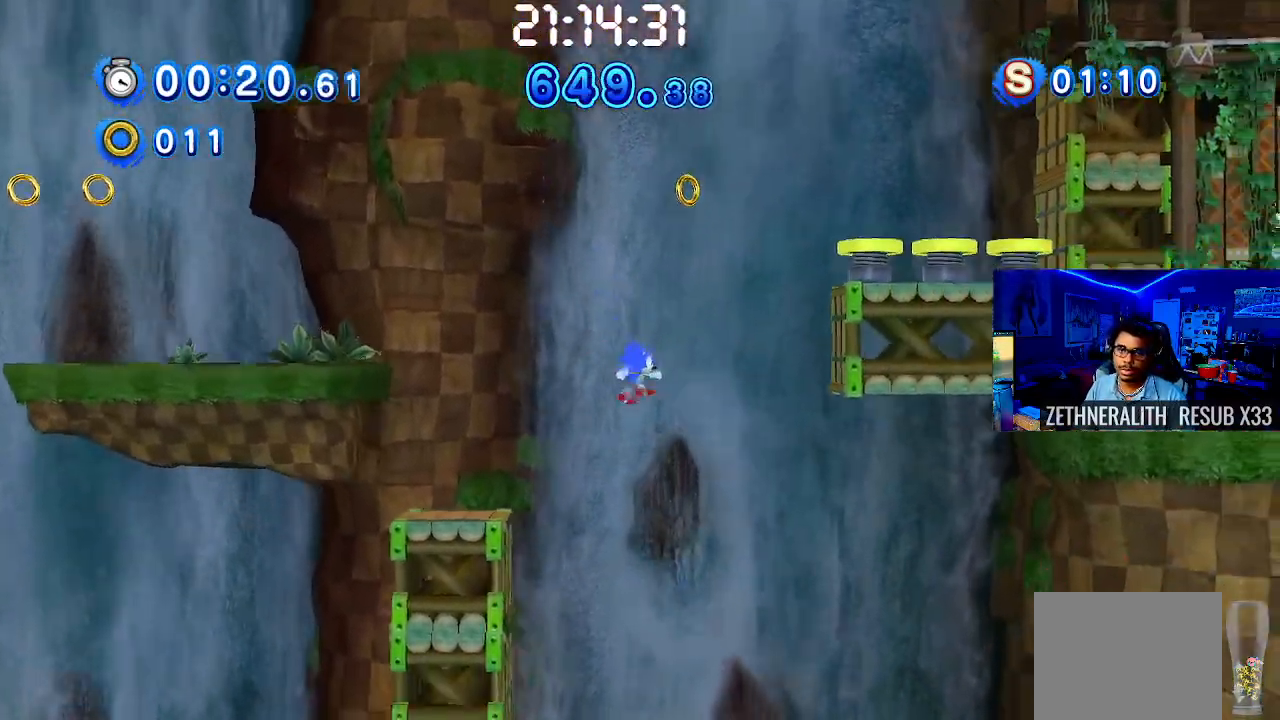
{"dt_ms": 500, "buttons": [], "left_stick": "center", "right_stick": "center", "events": [[67, "left_stick", "center"]]}
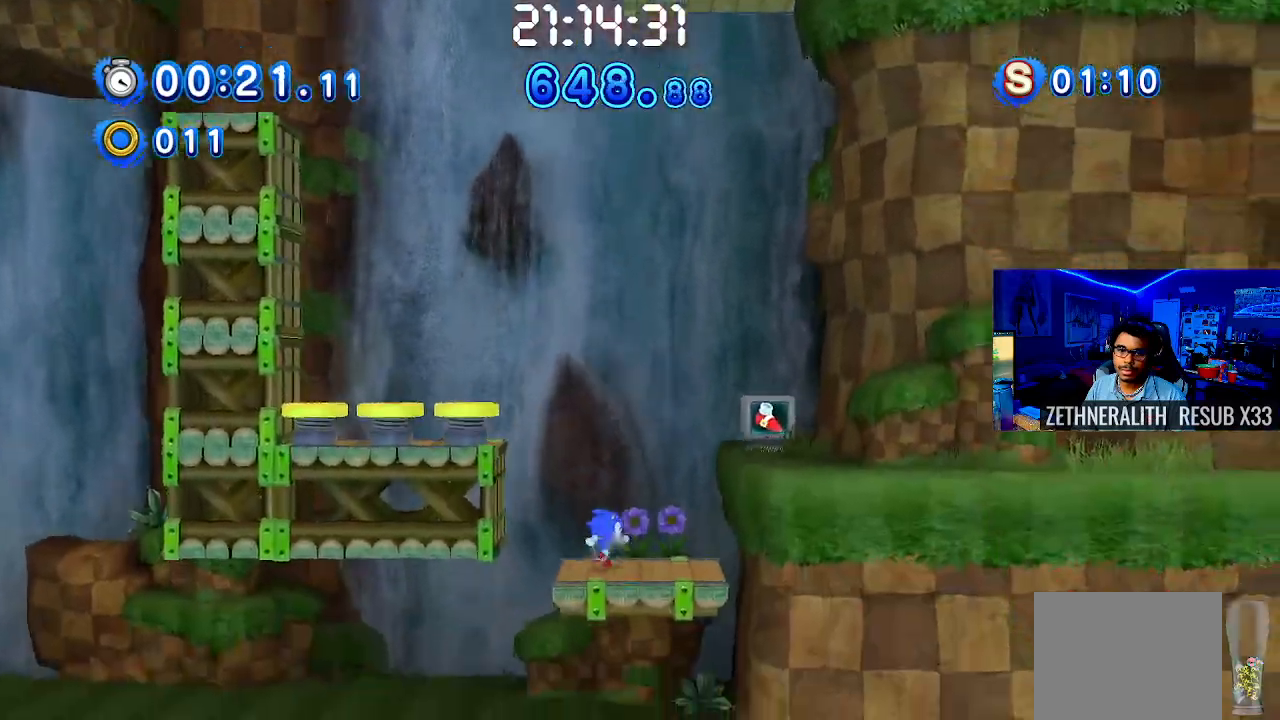
{"dt_ms": 500, "buttons": ["CROSS"], "left_stick": "left", "right_stick": "center", "events": [[83, "left_stick", "left"], [133, "CROSS", "down"]]}
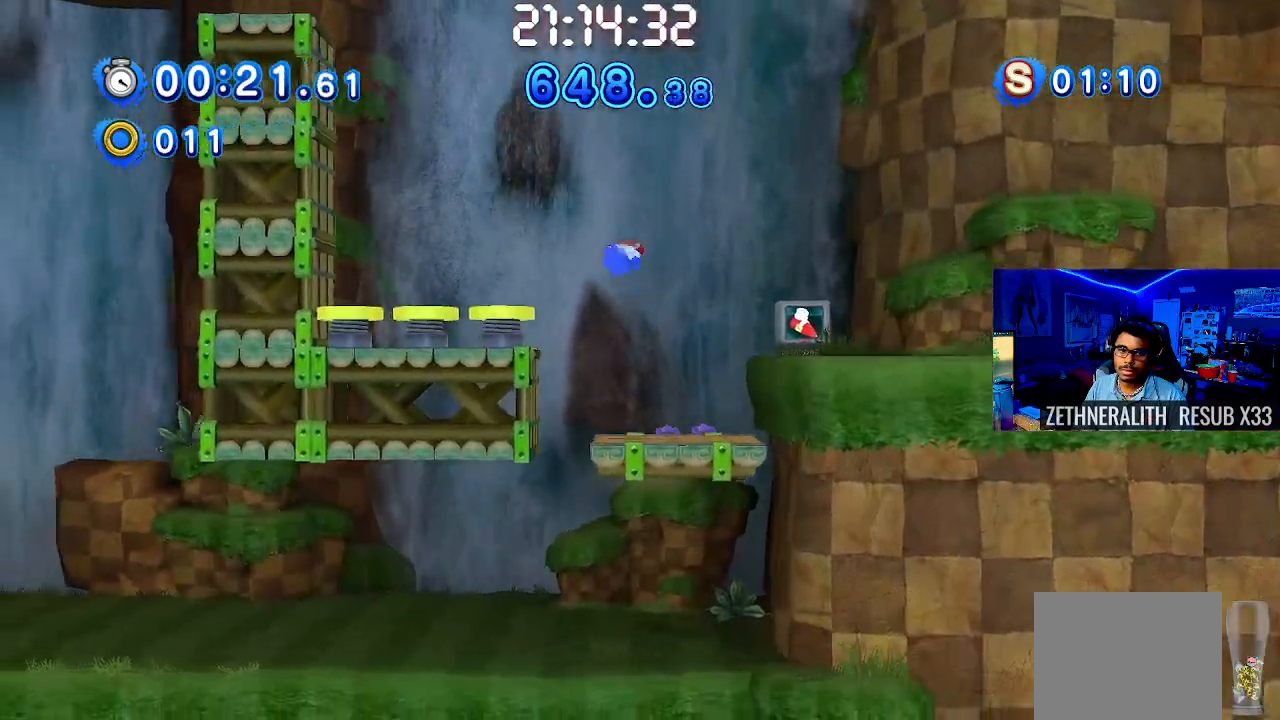
{"dt_ms": 500, "buttons": ["CROSS"], "left_stick": "right", "right_stick": "center", "events": [[267, "left_stick", "right"]]}